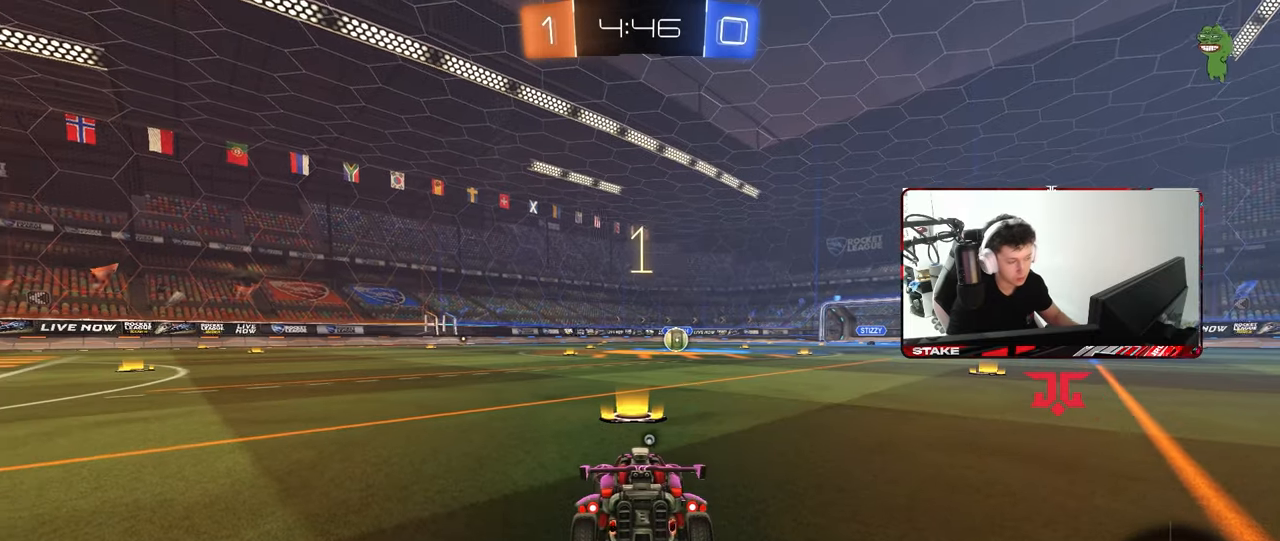
Gameplay with keyboard and mouse; each line is a JSON object with the keys and mouse buttons held at the frame after it. "events" lists presses ("down") and releases ("up") of "1", "2", "3", "4", "5", "a", "alt", "c", "caps_lock", "ctrl", "d", "e", "f", "g", "q", "r", "s", "shift", "space", "t", "tab", "v", "w", "x", "z", "mouse_left", "mouse_wheel" and "mouse_right" between this image and that frame as [ms after this image, input, new state], when the widget could be followed in between. "mouse_left", "mouse_wheel", "mouse_right" = the "left", "wheel", "right" buttons of the "mouse" list. No other keys are recorded. "wheel" means that the mouse wheel is clicked or scrolled. "mouse_move" is the direction in which the mouse moves at that frame (one of eight, or "still"), when it could be read.
{"keys": ["w"], "mouse": ["left"], "mouse_move": "right", "events": [[117, "space", "down"], [167, "tab", "down"], [217, "space", "up"], [400, "tab", "up"], [400, "w", "down"]]}
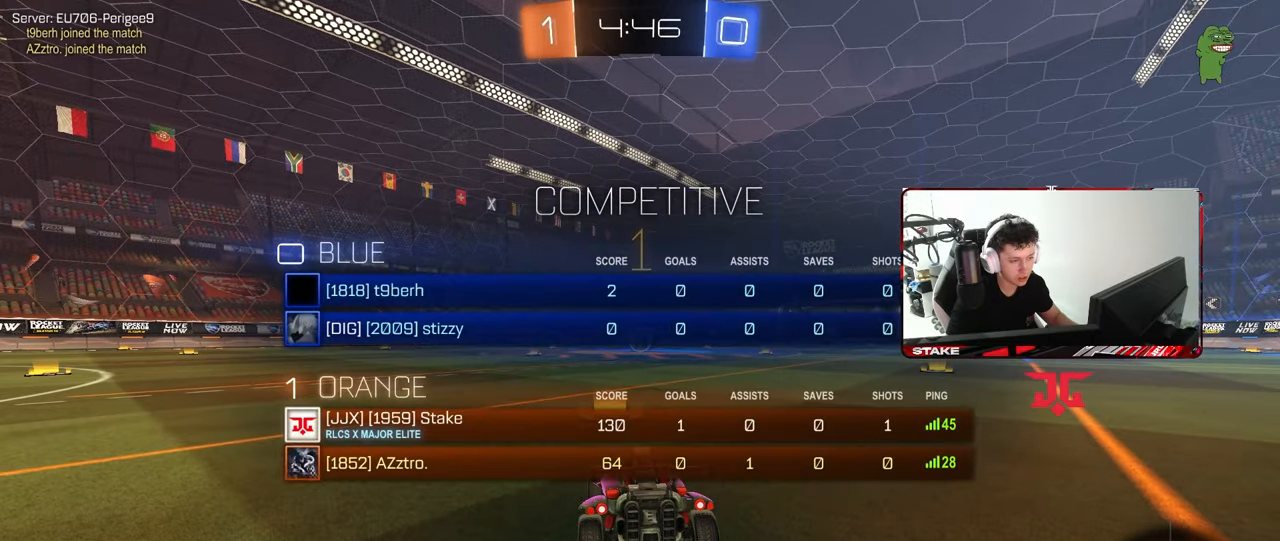
{"keys": ["w"], "mouse": ["left"], "mouse_move": "still", "events": []}
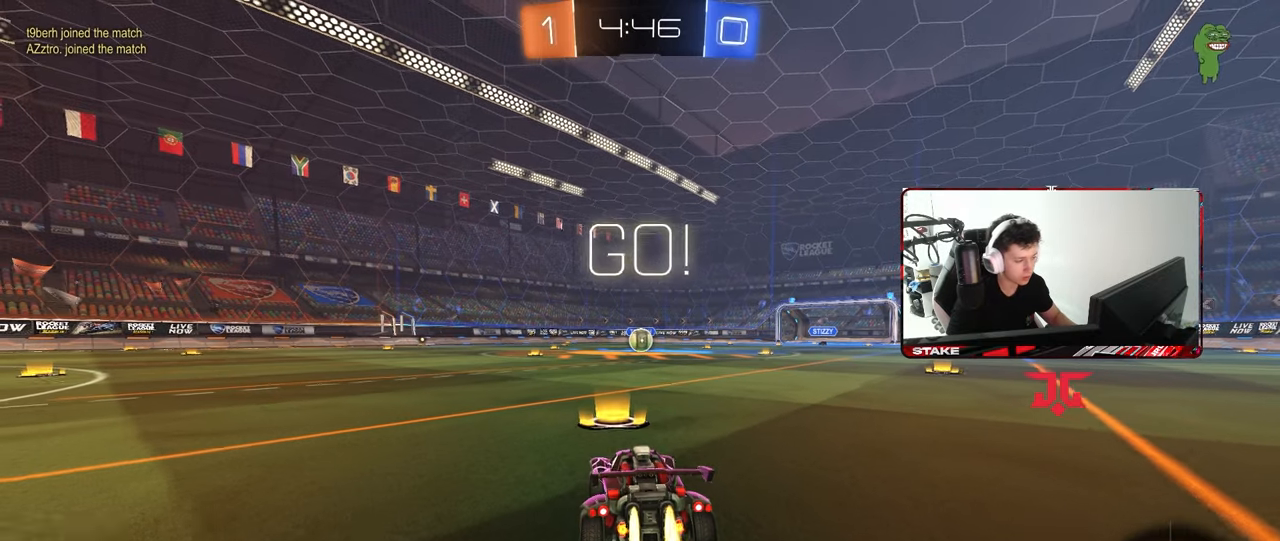
{"keys": ["a", "s", "shift"], "mouse": ["left"], "mouse_move": "left", "events": [[117, "d", "down"], [200, "mouse_right", "down"], [250, "d", "up"], [300, "a", "down"], [300, "mouse_right", "up"], [300, "shift", "down"], [350, "mouse_right", "down"], [383, "s", "down"], [383, "w", "up"], [433, "mouse_right", "up"]]}
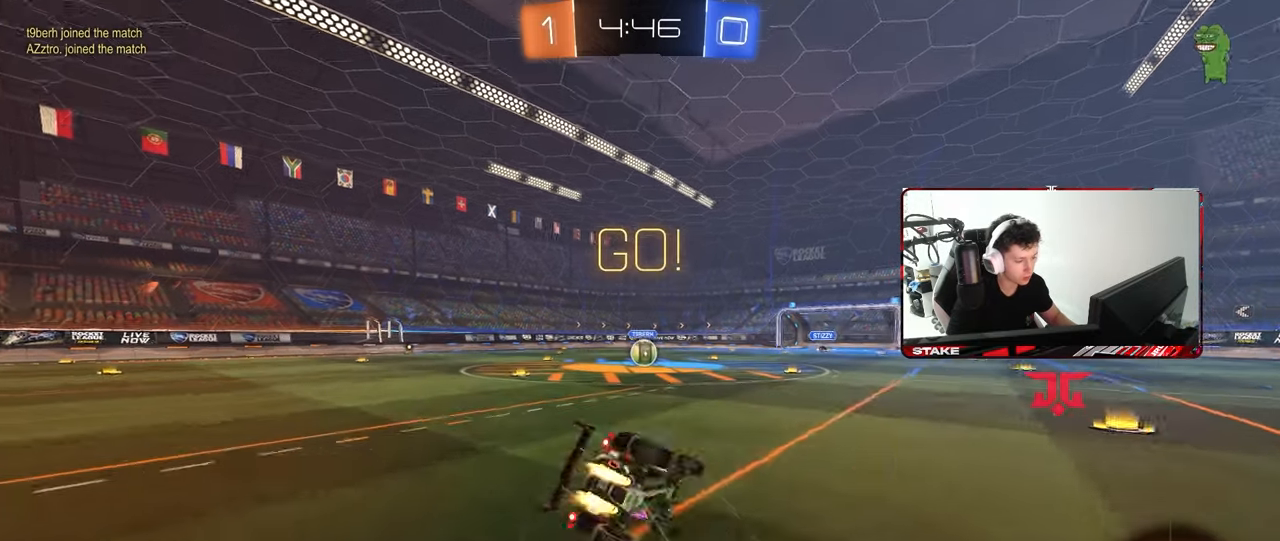
{"keys": ["a", "s", "shift"], "mouse": ["left"], "mouse_move": "still", "events": [[317, "s", "up"], [400, "s", "down"]]}
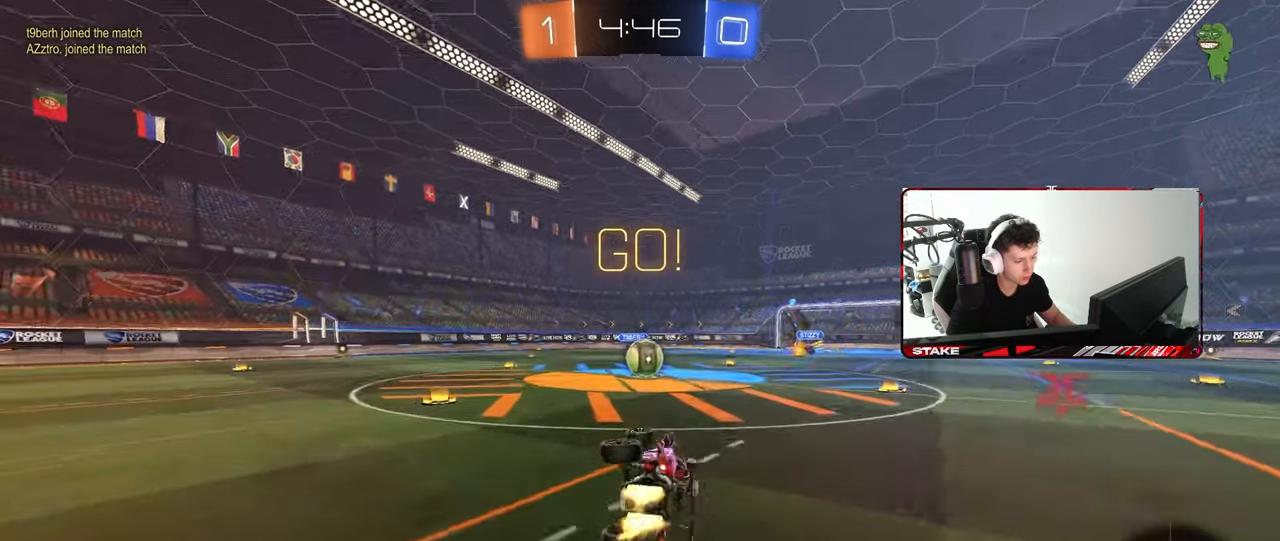
{"keys": ["d"], "mouse": [], "mouse_move": "still", "events": [[150, "shift", "up"], [183, "a", "up"], [183, "mouse_left", "up"], [183, "s", "up"], [467, "d", "down"]]}
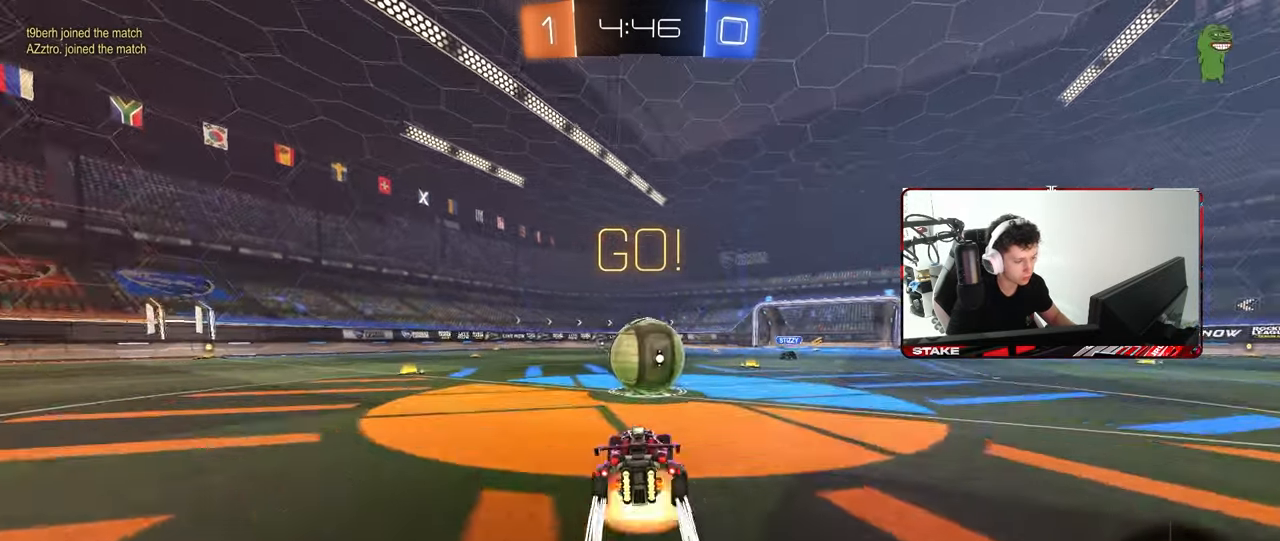
{"keys": ["a", "s", "shift"], "mouse": [], "mouse_move": "still", "events": [[17, "d", "up"], [17, "mouse_right", "down"], [67, "mouse_right", "up"], [150, "a", "down"], [150, "w", "down"], [200, "shift", "down"], [250, "mouse_right", "down"], [350, "s", "down"], [350, "w", "up"], [483, "mouse_right", "up"]]}
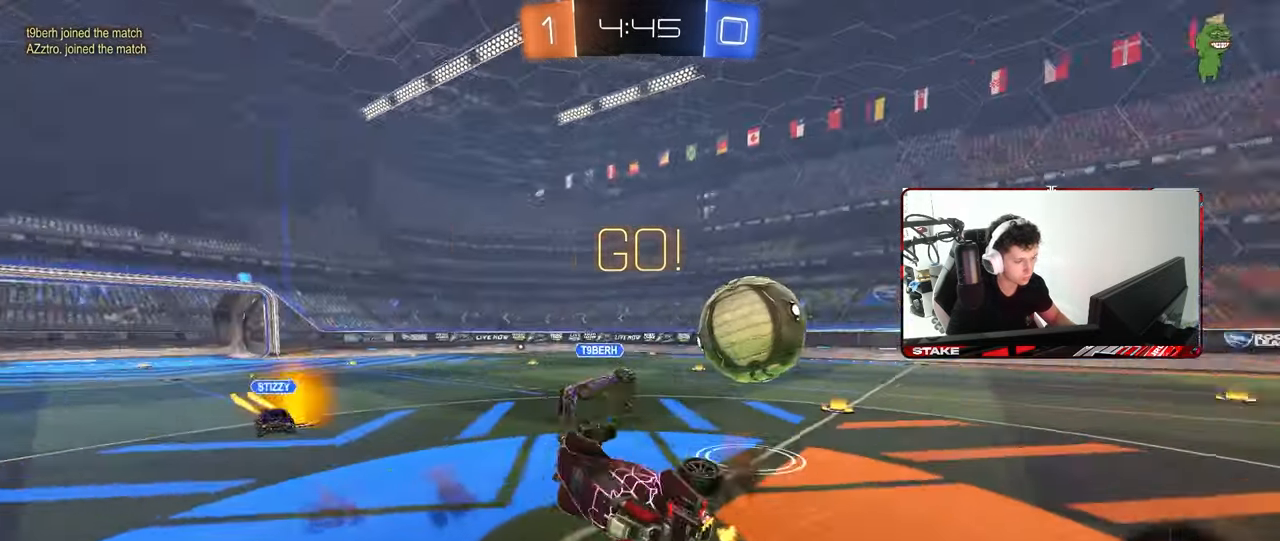
{"keys": [], "mouse": [], "mouse_move": "still", "events": [[117, "s", "up"], [317, "w", "down"], [400, "shift", "up"], [450, "a", "up"], [500, "w", "up"]]}
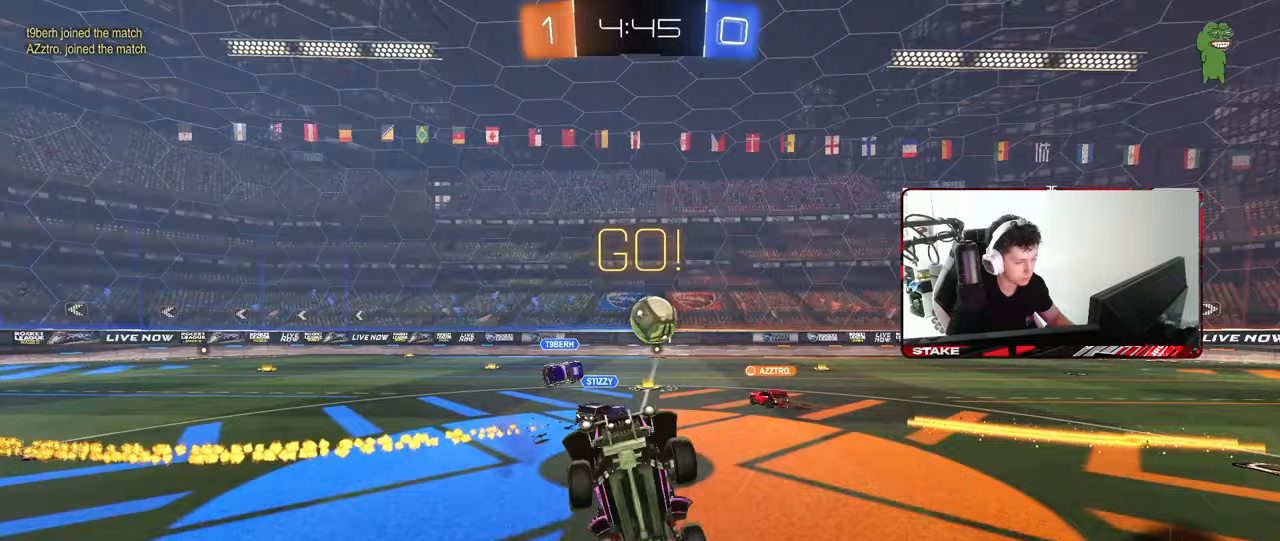
{"keys": ["w"], "mouse": [], "mouse_move": "still", "events": [[233, "w", "down"]]}
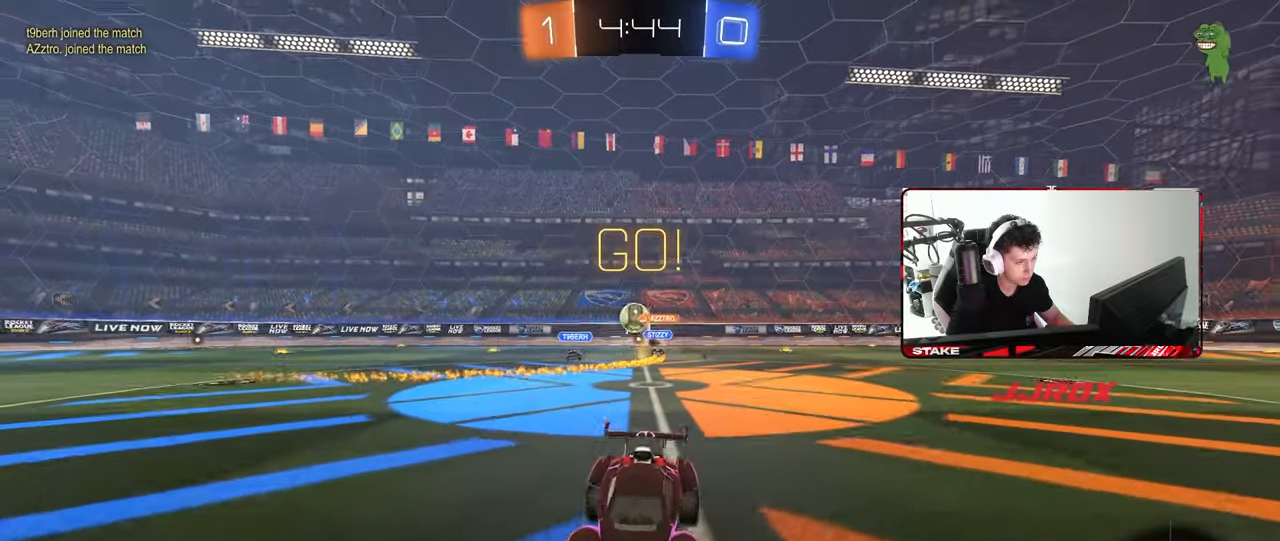
{"keys": ["d", "w"], "mouse": ["left"], "mouse_move": "still", "events": [[17, "a", "down"], [200, "a", "up"], [300, "d", "down"], [483, "mouse_left", "down"]]}
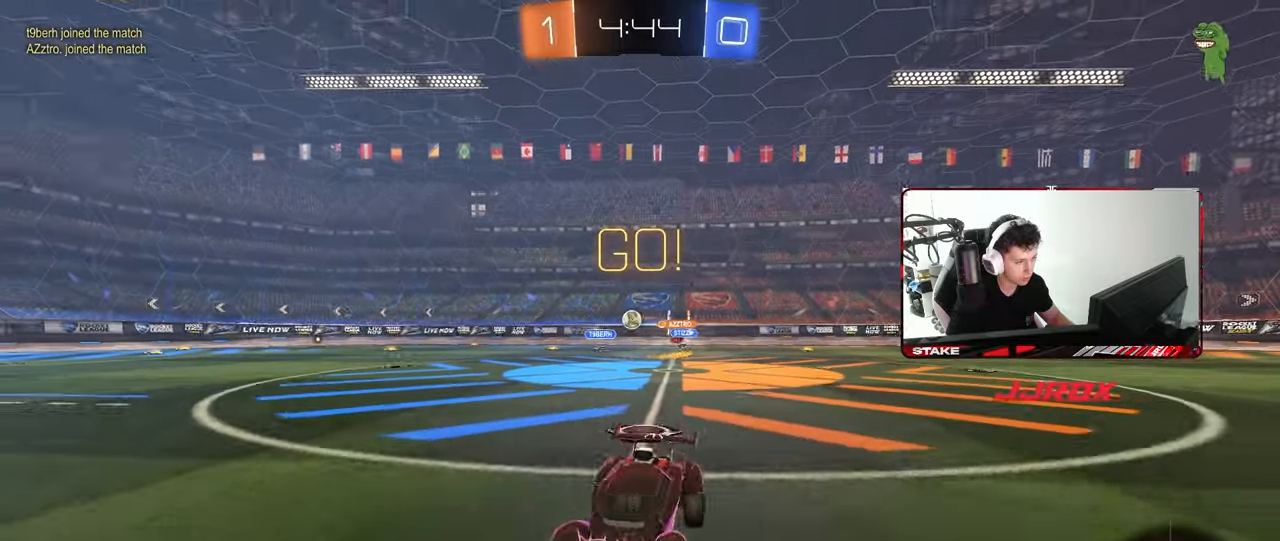
{"keys": ["a", "s", "shift"], "mouse": [], "mouse_move": "still", "events": [[33, "mouse_right", "down"], [83, "d", "up"], [133, "a", "down"], [133, "mouse_right", "up"], [133, "shift", "down"], [167, "mouse_right", "down"], [217, "s", "down"], [217, "w", "up"], [317, "mouse_left", "up"], [400, "mouse_right", "up"]]}
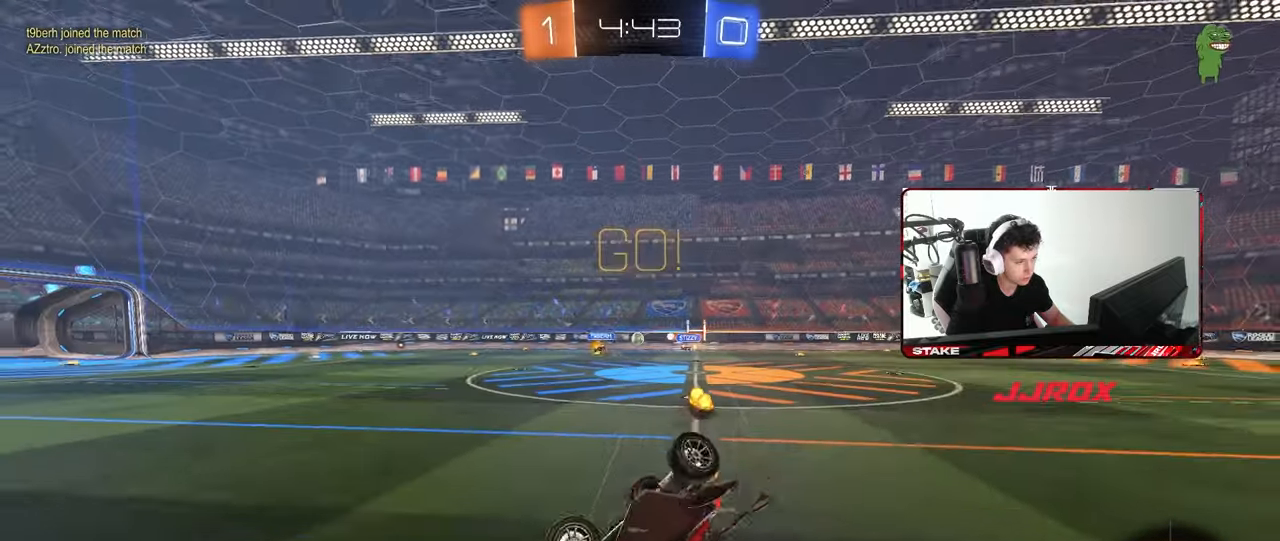
{"keys": [], "mouse": [], "mouse_move": "still", "events": [[100, "s", "up"], [183, "s", "down"], [367, "s", "up"], [417, "shift", "up"], [467, "a", "up"]]}
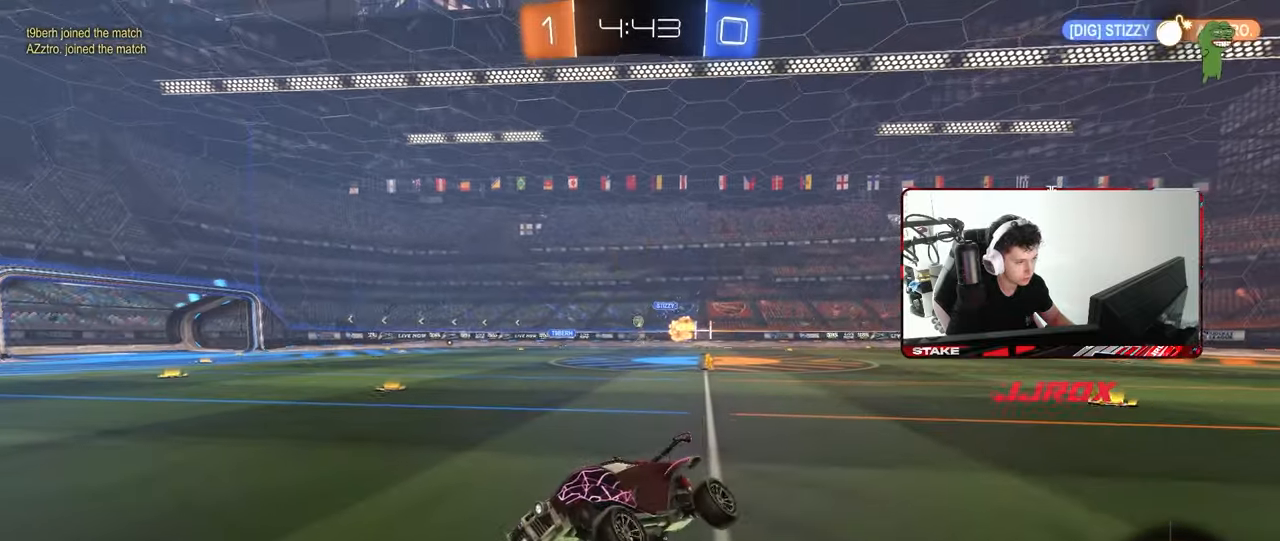
{"keys": ["d", "shift", "w"], "mouse": [], "mouse_move": "still", "events": [[17, "d", "down"], [117, "w", "down"], [383, "shift", "down"]]}
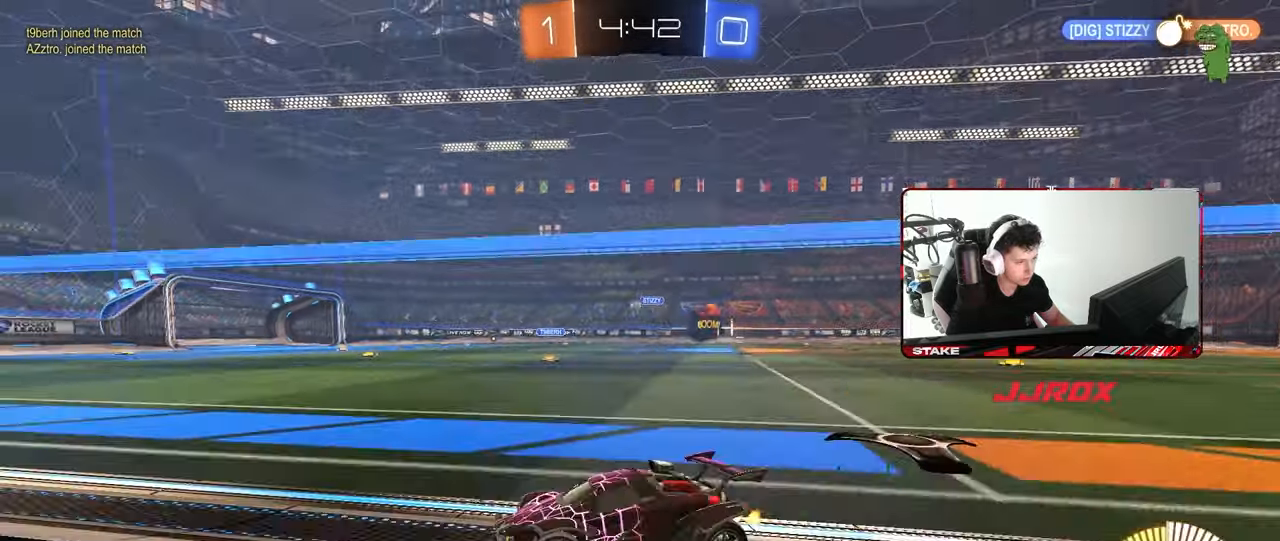
{"keys": ["a", "s"], "mouse": [], "mouse_move": "still", "events": [[33, "shift", "up"], [350, "w", "up"], [400, "d", "up"], [400, "mouse_right", "down"], [450, "a", "down"], [450, "mouse_right", "up"], [450, "s", "down"]]}
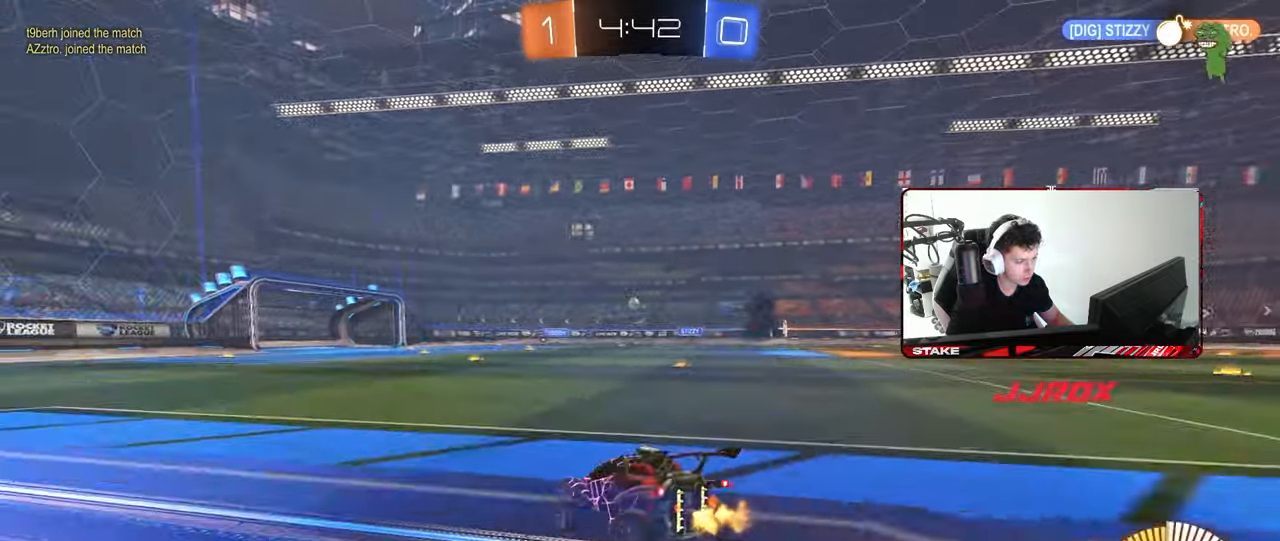
{"keys": ["d", "w"], "mouse": [], "mouse_move": "still", "events": [[100, "d", "down"], [133, "a", "up"], [183, "s", "up"], [233, "d", "up"], [283, "w", "down"], [333, "mouse_right", "down"], [417, "d", "down"], [450, "mouse_right", "up"]]}
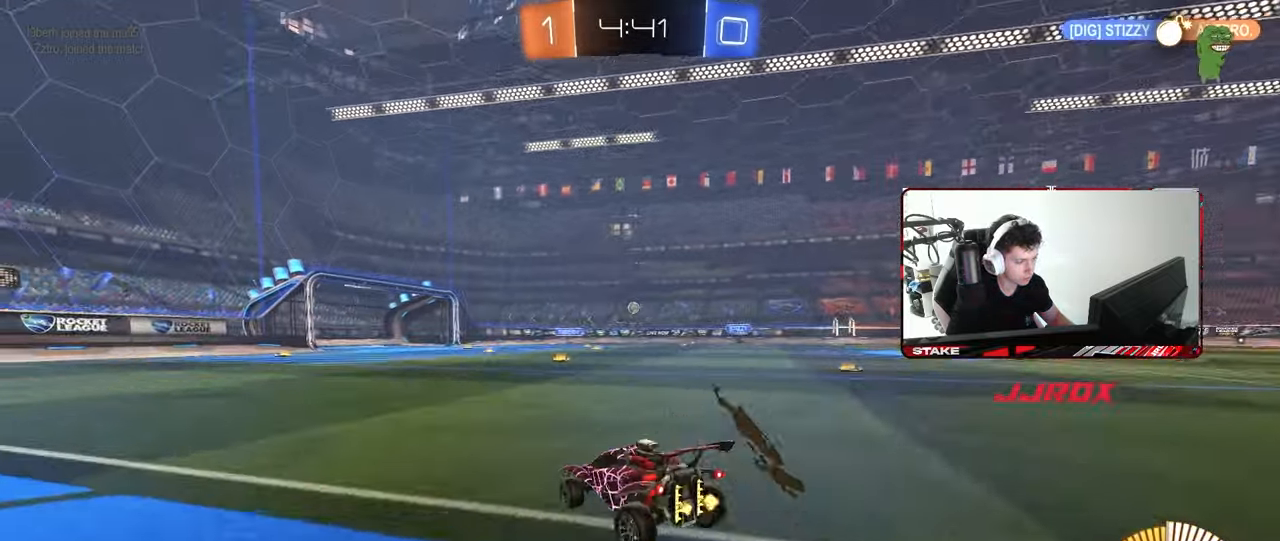
{"keys": ["w"], "mouse": ["left"], "mouse_move": "still", "events": [[67, "w", "up"], [100, "d", "up"], [200, "d", "down"], [200, "mouse_left", "down"], [300, "w", "down"], [350, "d", "up"]]}
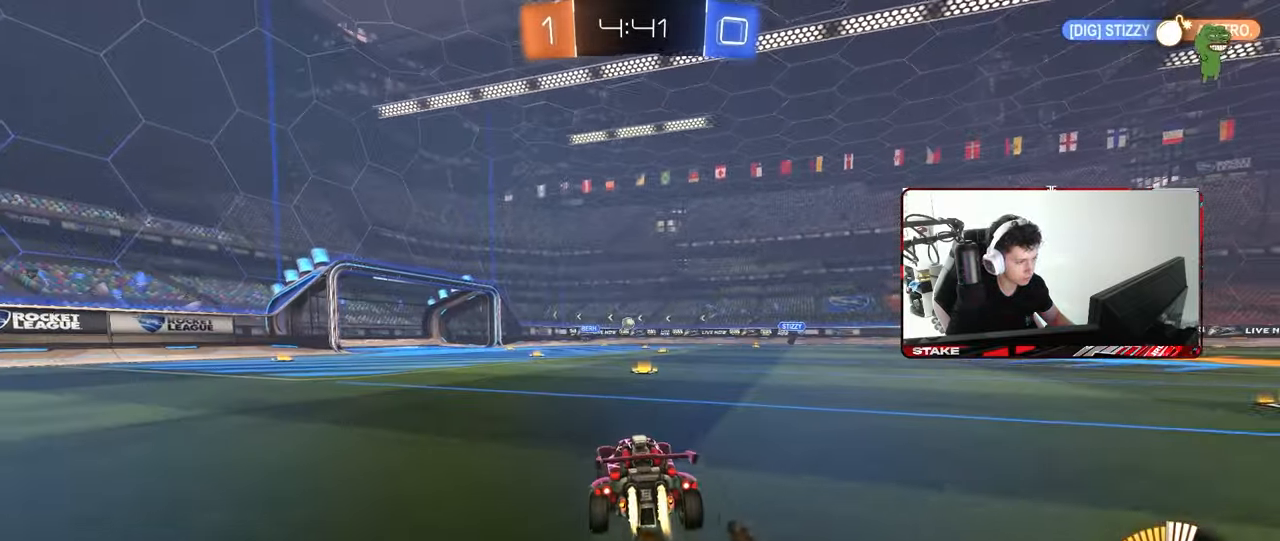
{"keys": ["d", "w"], "mouse": ["left"], "mouse_move": "still", "events": [[83, "mouse_left", "up"], [117, "d", "down"], [267, "d", "up"], [367, "mouse_left", "down"], [450, "d", "down"]]}
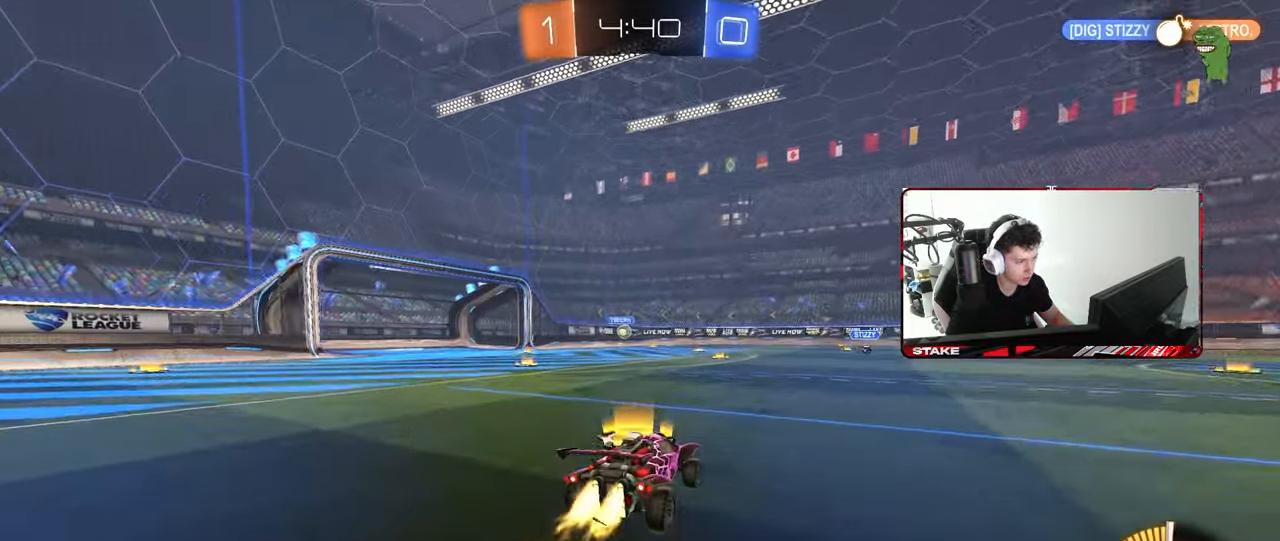
{"keys": ["d", "w"], "mouse": [], "mouse_move": "still", "events": [[50, "d", "up"], [150, "d", "down"], [283, "mouse_left", "up"]]}
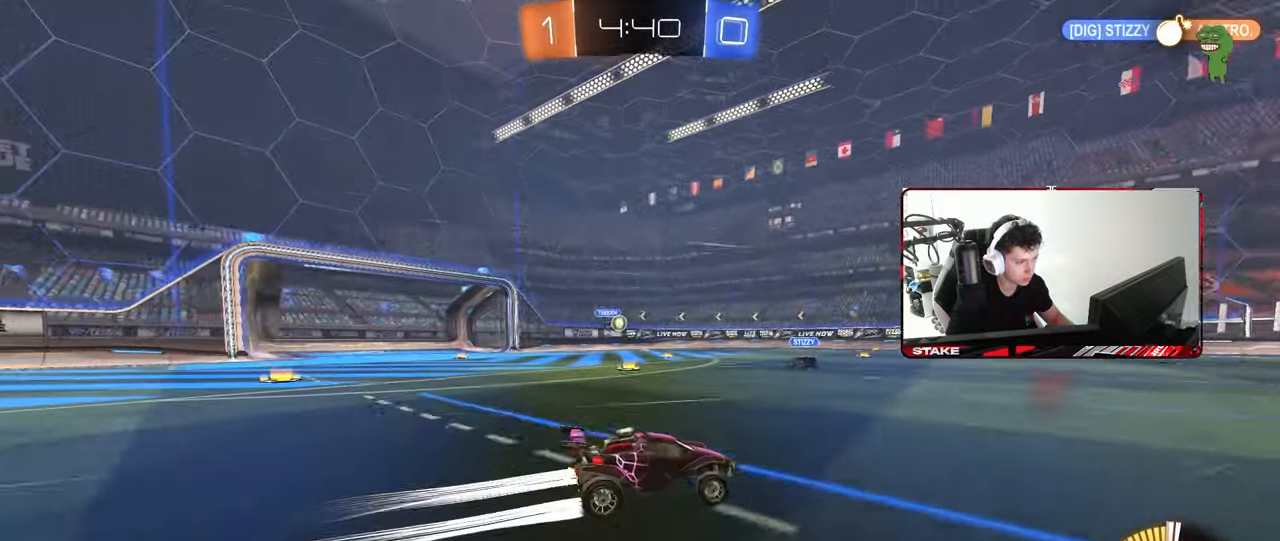
{"keys": ["a", "w"], "mouse": [], "mouse_move": "still", "events": [[17, "a", "down"], [17, "d", "up"], [67, "shift", "down"], [150, "shift", "up"]]}
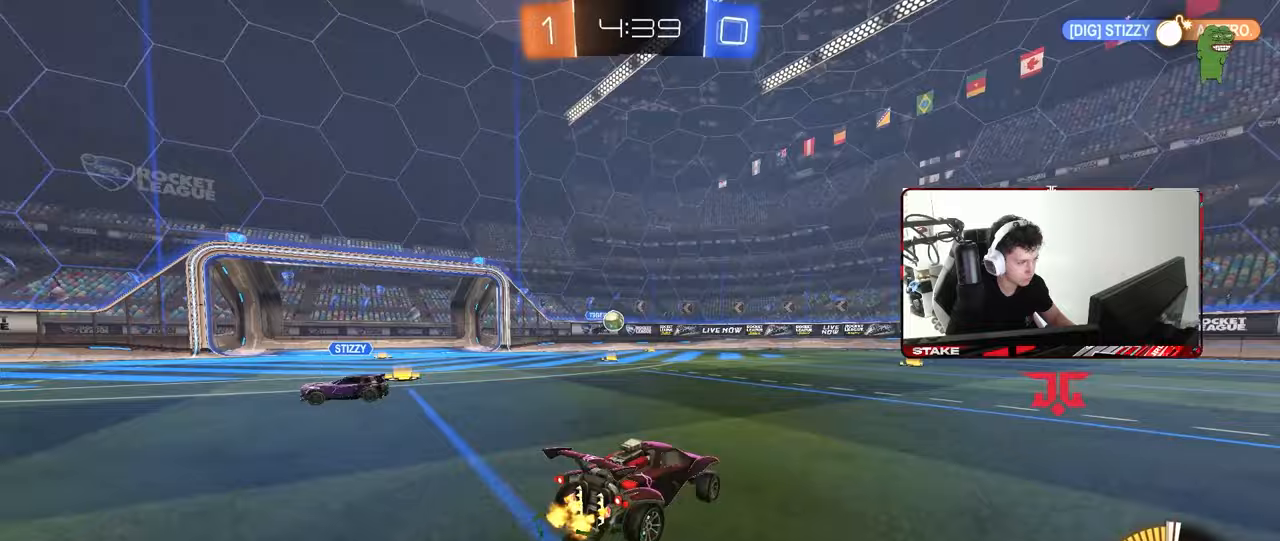
{"keys": ["a", "w"], "mouse": [], "mouse_move": "still", "events": [[217, "a", "up"], [400, "a", "down"]]}
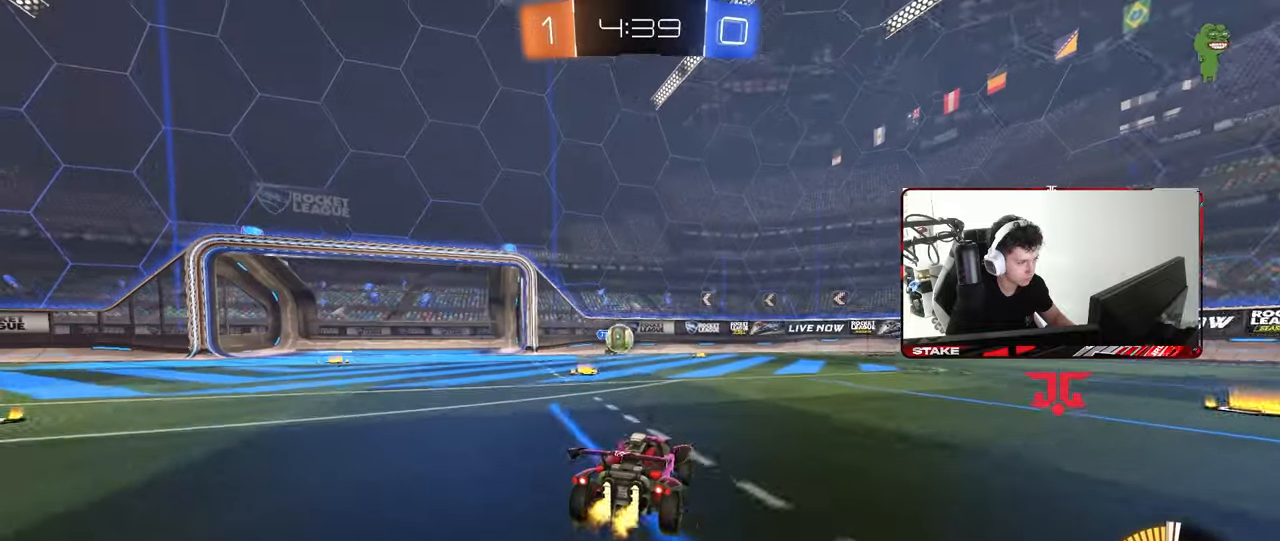
{"keys": ["a", "s"], "mouse": [], "mouse_move": "still", "events": [[133, "a", "up"], [183, "a", "down"], [233, "d", "down"], [233, "w", "up"], [283, "a", "up"], [283, "mouse_right", "down"], [333, "a", "down"], [333, "s", "down"], [383, "d", "up"], [467, "mouse_right", "up"]]}
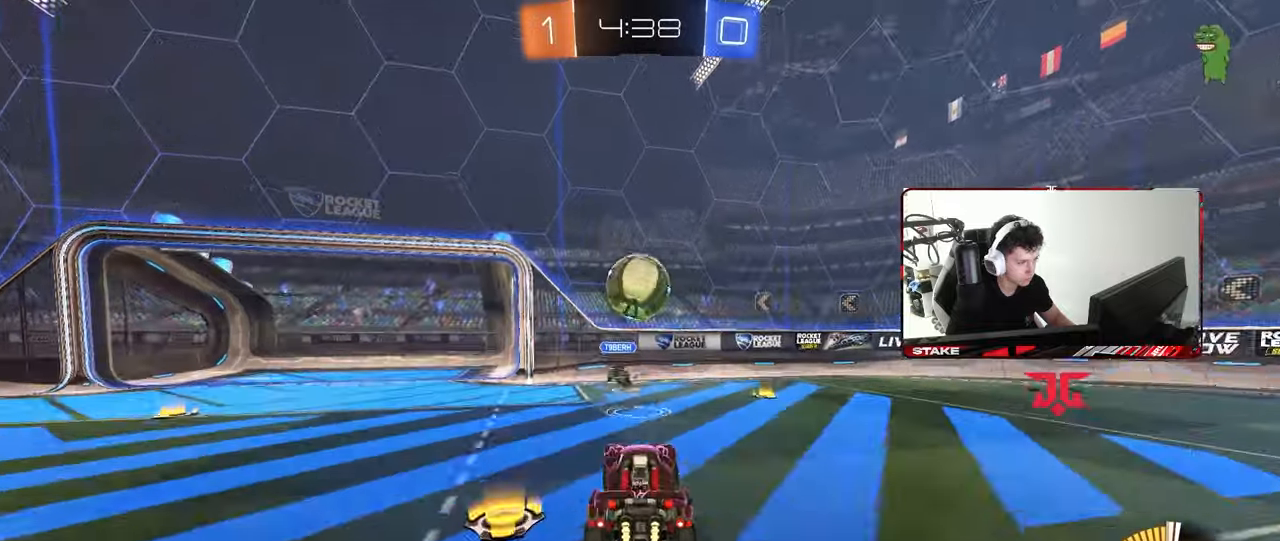
{"keys": ["a", "shift"], "mouse": ["left"], "mouse_move": "still", "events": [[17, "a", "up"], [17, "mouse_right", "down"], [17, "s", "up"], [67, "mouse_left", "down"], [67, "s", "down"], [117, "a", "down"], [117, "d", "down"], [150, "a", "up"], [183, "mouse_right", "up"], [200, "s", "up"], [250, "a", "down"], [250, "d", "up"], [250, "shift", "down"]]}
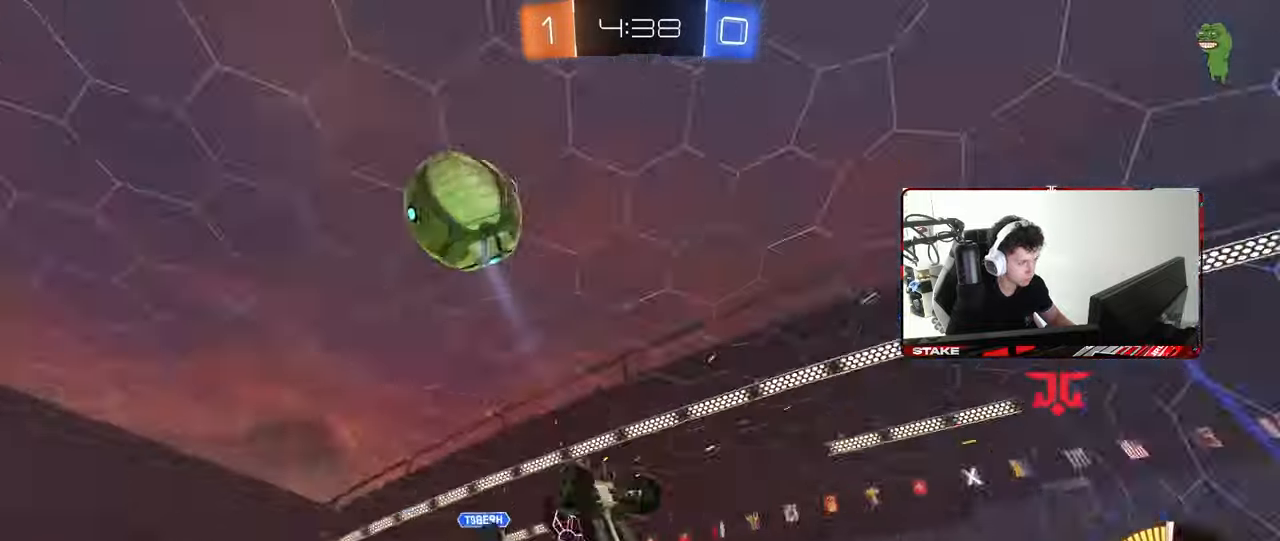
{"keys": ["d", "s", "shift"], "mouse": [], "mouse_move": "still", "events": [[83, "mouse_left", "up"], [83, "w", "down"], [167, "w", "up"], [217, "shift", "up"], [267, "a", "up"], [267, "d", "down"], [317, "s", "down"], [350, "shift", "down"], [450, "a", "down"], [500, "a", "up"]]}
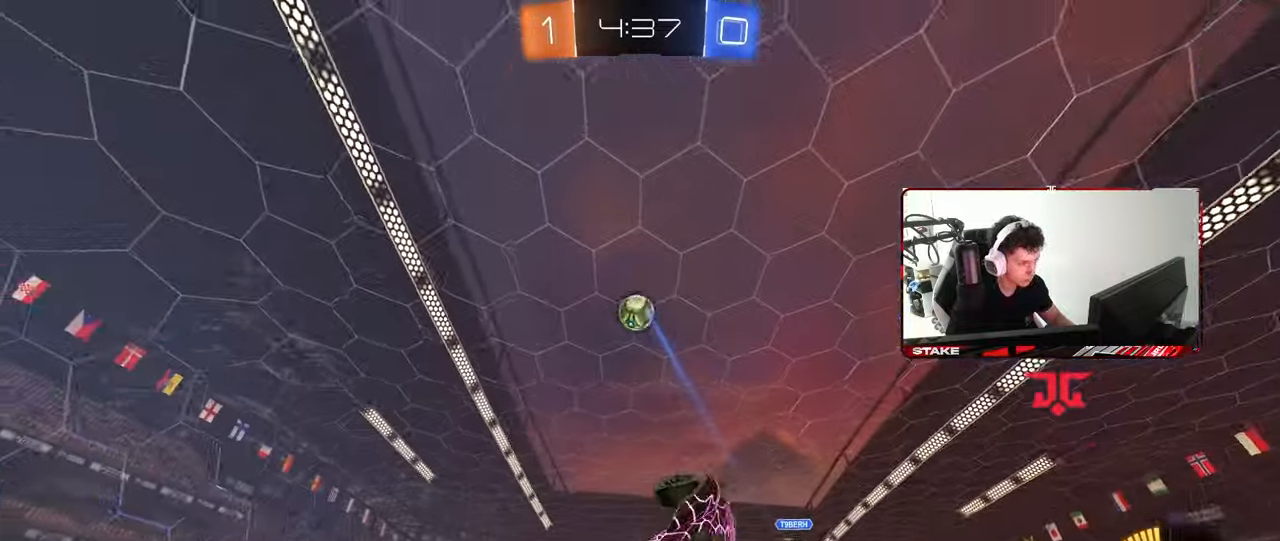
{"keys": ["a"], "mouse": [], "mouse_move": "still", "events": [[83, "shift", "up"], [133, "d", "up"], [183, "a", "down"], [283, "d", "down"], [283, "shift", "down"], [417, "a", "up"], [417, "d", "up"], [417, "s", "up"], [467, "a", "down"], [467, "shift", "up"]]}
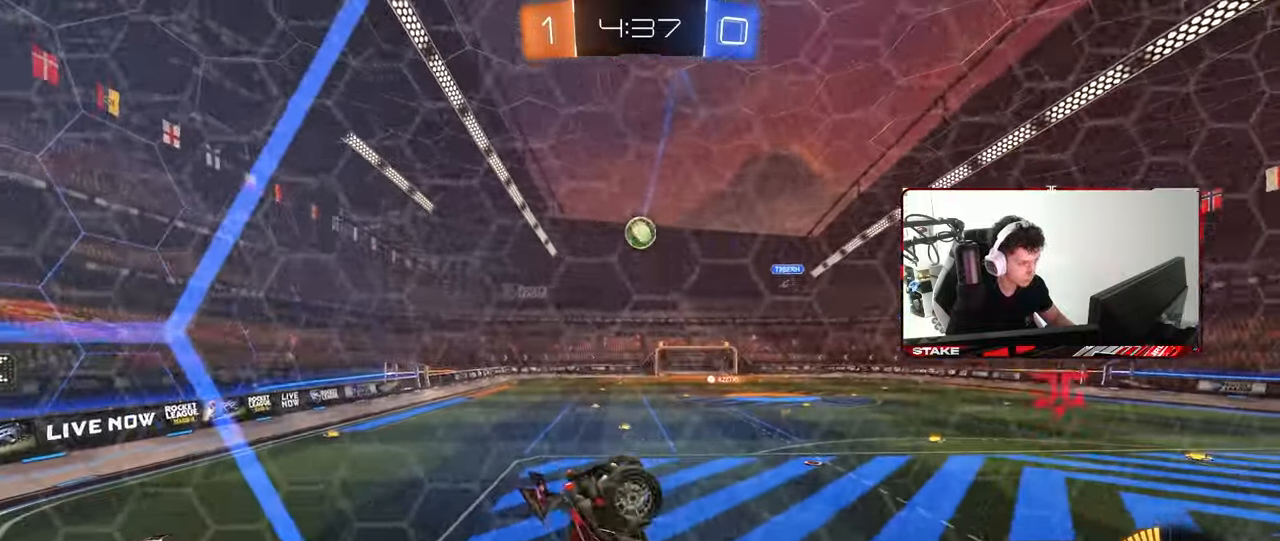
{"keys": ["a", "s", "shift"], "mouse": [], "mouse_move": "still", "events": [[17, "w", "down"], [250, "w", "up"], [300, "s", "down"], [383, "a", "up"], [433, "a", "down"], [483, "shift", "down"]]}
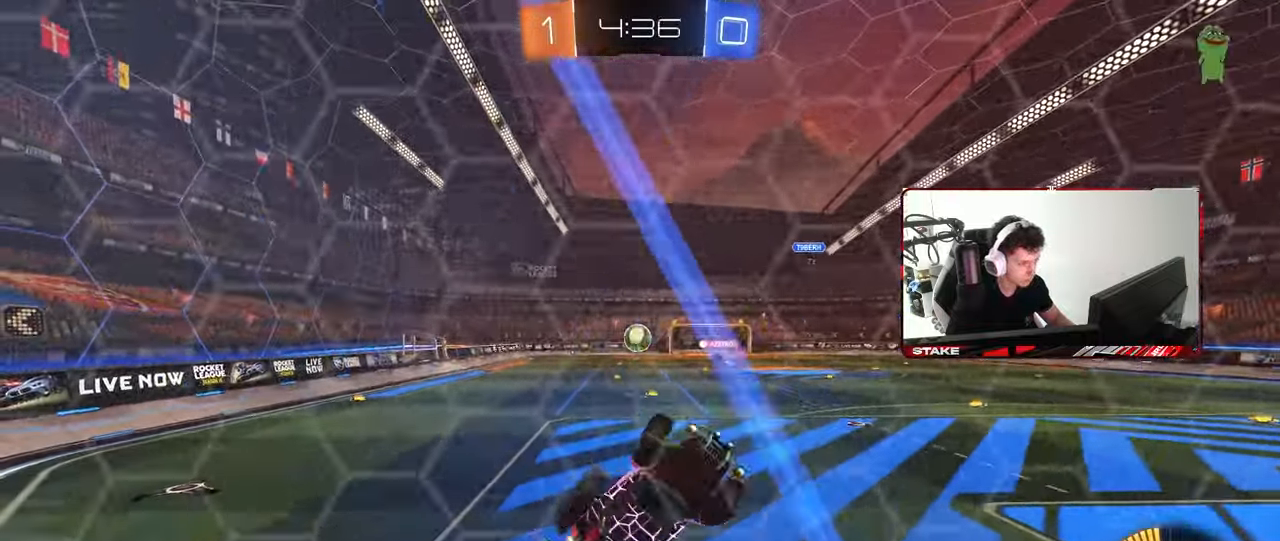
{"keys": ["d", "w"], "mouse": [], "mouse_move": "still", "events": [[33, "s", "up"], [133, "w", "down"], [167, "a", "up"], [167, "d", "down"], [450, "shift", "up"]]}
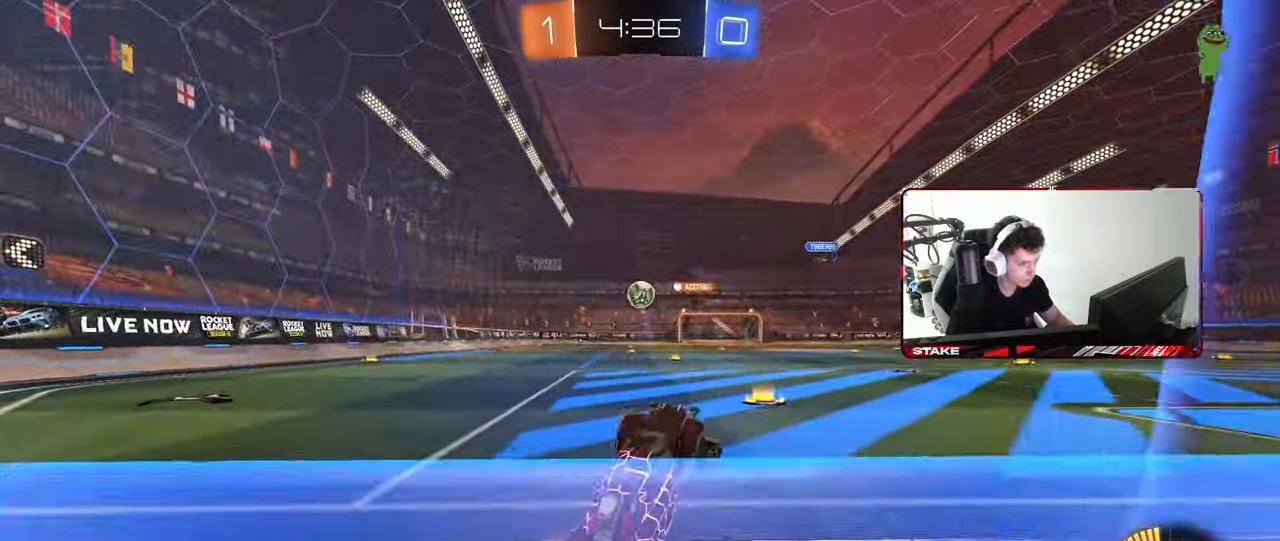
{"keys": ["w"], "mouse": [], "mouse_move": "still", "events": [[100, "d", "up"], [183, "d", "down"], [367, "d", "up"]]}
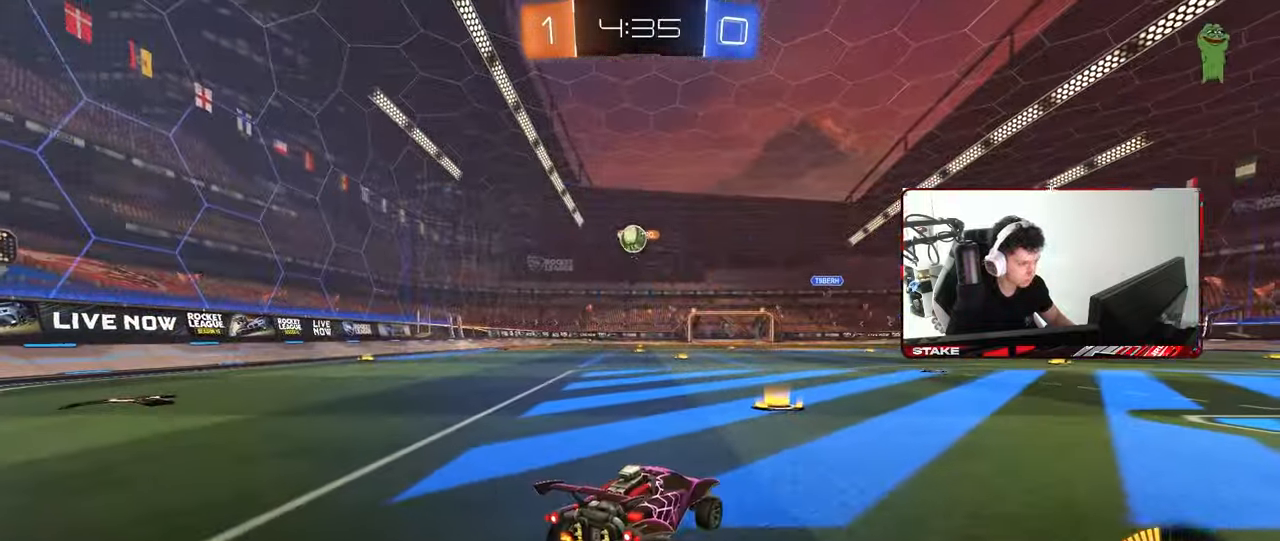
{"keys": ["a", "w"], "mouse": [], "mouse_move": "still", "events": [[100, "a", "down"], [250, "a", "up"], [350, "d", "down"], [383, "d", "up"], [383, "mouse_right", "down"], [433, "a", "down"], [433, "mouse_right", "up"]]}
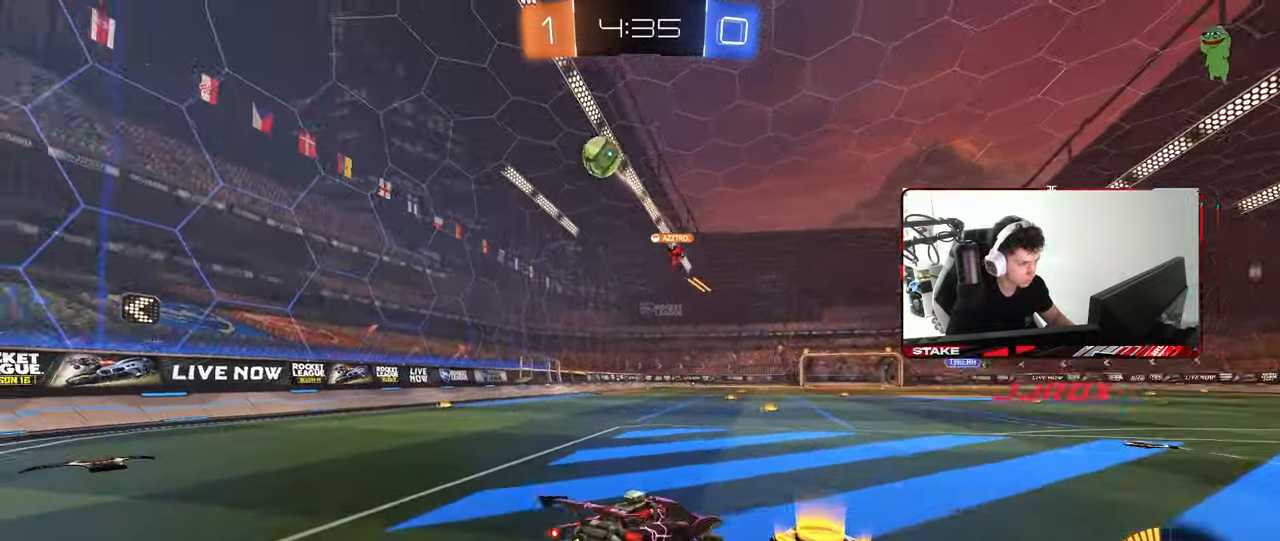
{"keys": ["a", "d", "s"], "mouse": [], "mouse_move": "still", "events": [[33, "a", "up"], [33, "mouse_left", "down"], [33, "w", "up"], [167, "s", "down"], [267, "a", "down"], [317, "mouse_left", "up"], [350, "d", "down"]]}